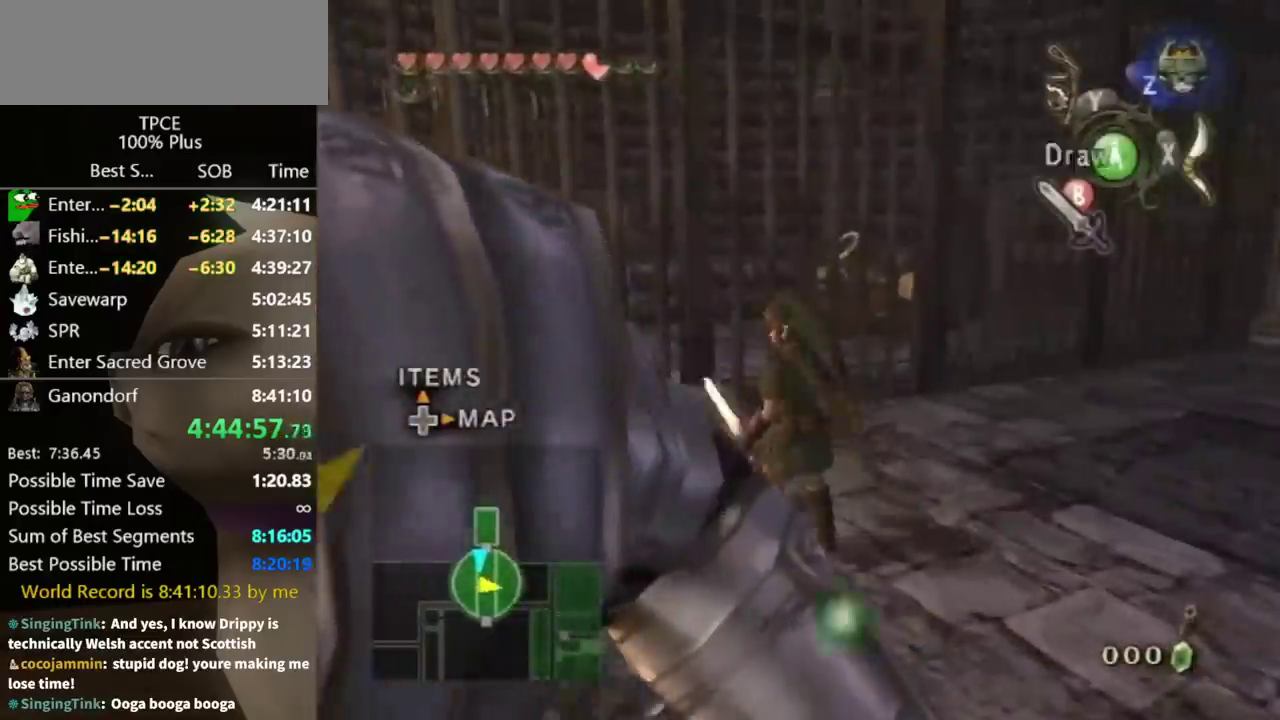
Gameplay with a controller (Nintendo layout); each line is a JSON object with the inputs held at the frame after it. Not read: L3 R3.
{"buttons": ["A"], "left_stick": "center", "right_stick": "center"}
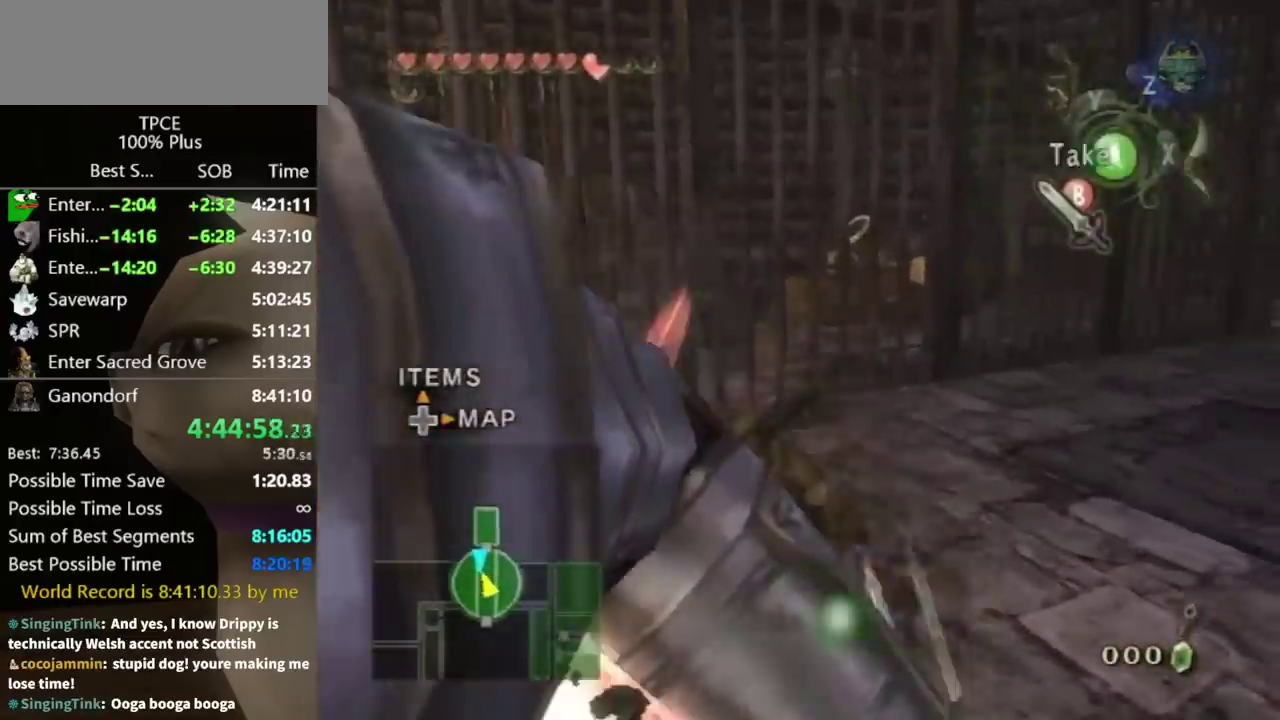
{"buttons": ["A"], "left_stick": "center", "right_stick": "center"}
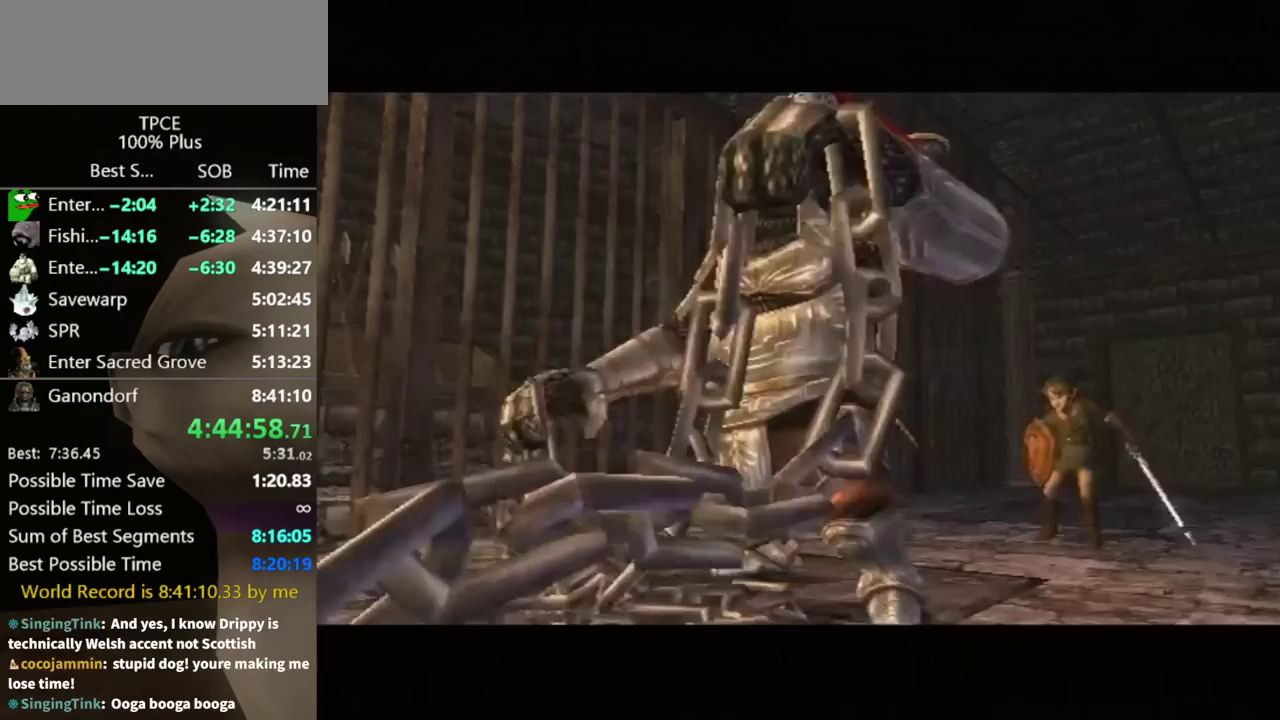
{"buttons": [], "left_stick": "center", "right_stick": "center"}
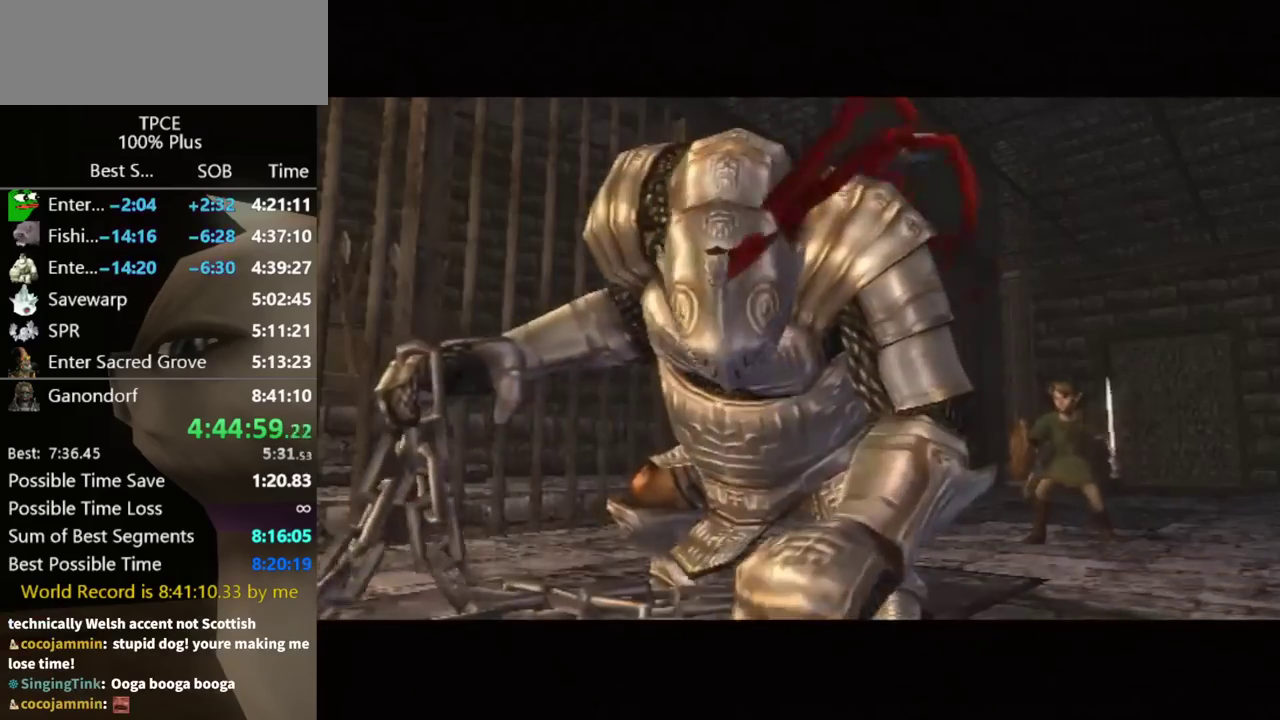
{"buttons": [], "left_stick": "center", "right_stick": "center"}
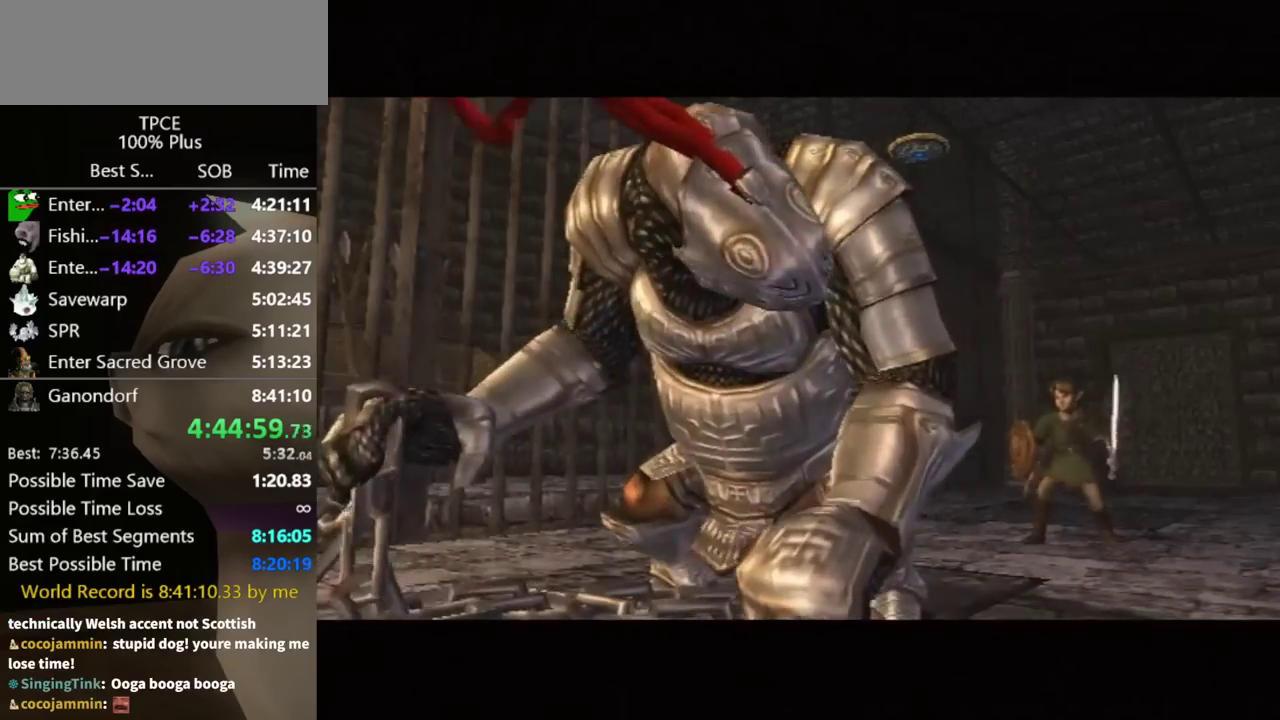
{"buttons": [], "left_stick": "center", "right_stick": "center"}
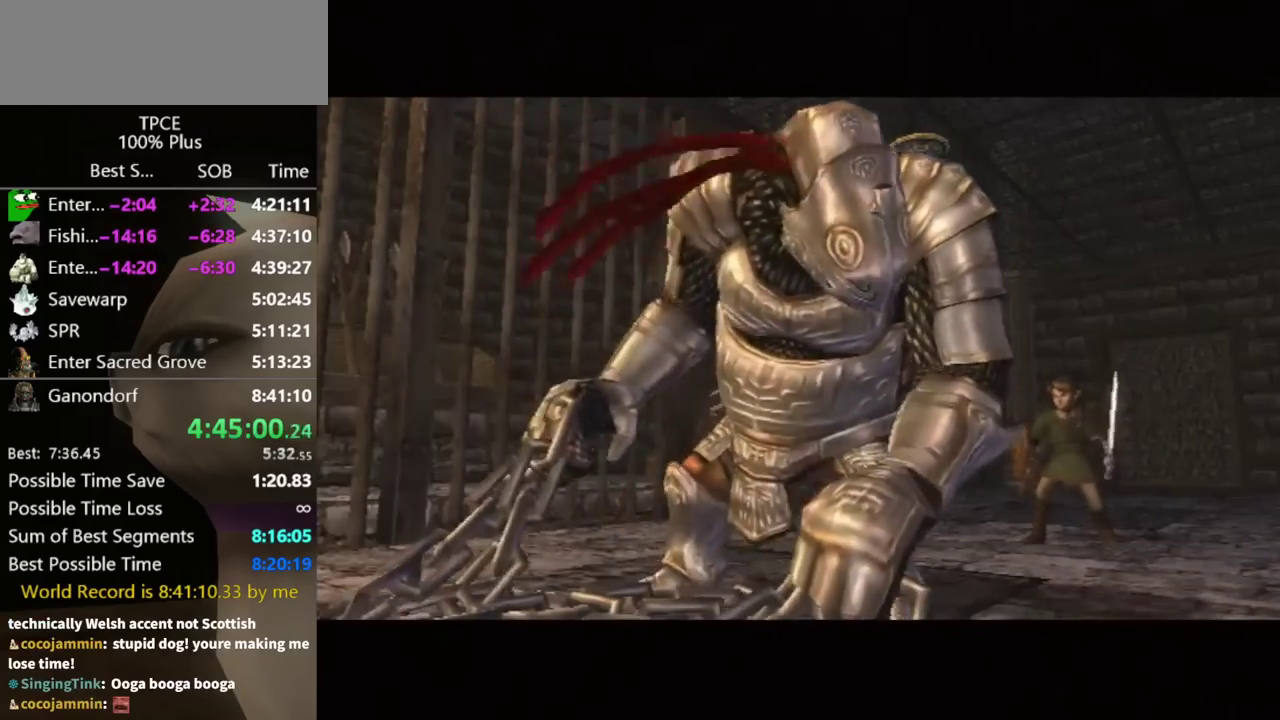
{"buttons": [], "left_stick": "center", "right_stick": "center"}
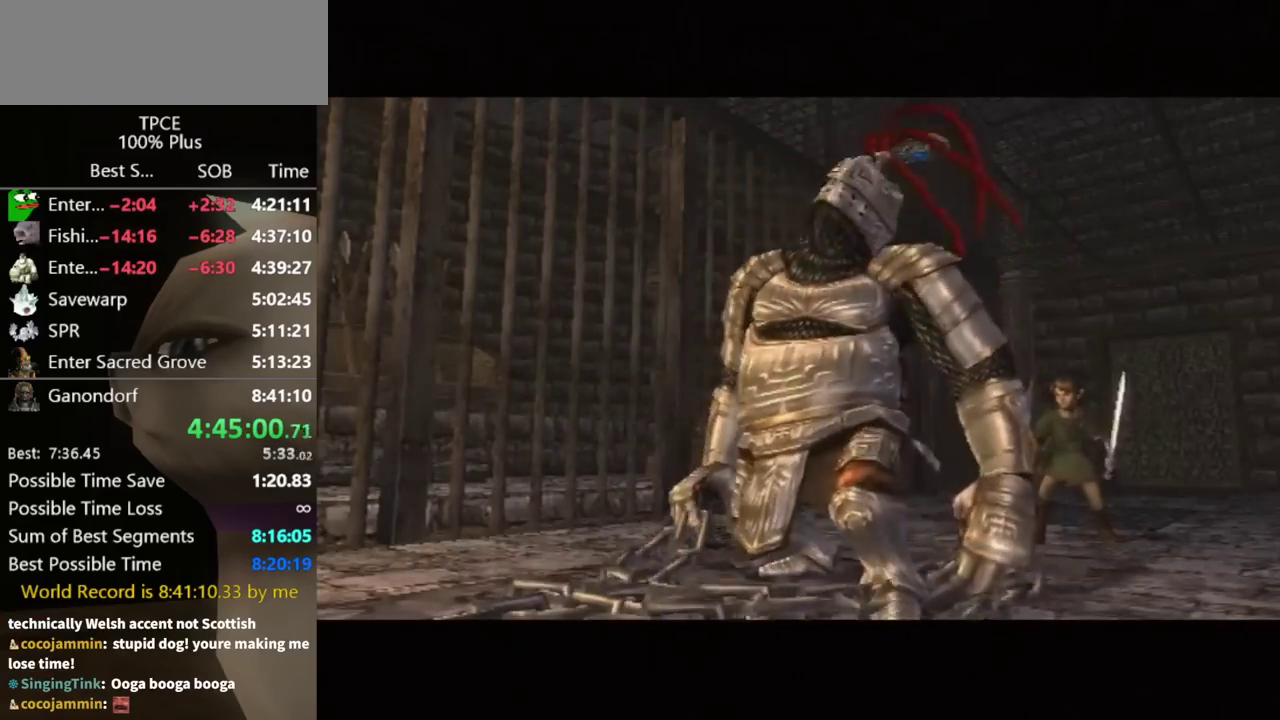
{"buttons": [], "left_stick": "center", "right_stick": "center"}
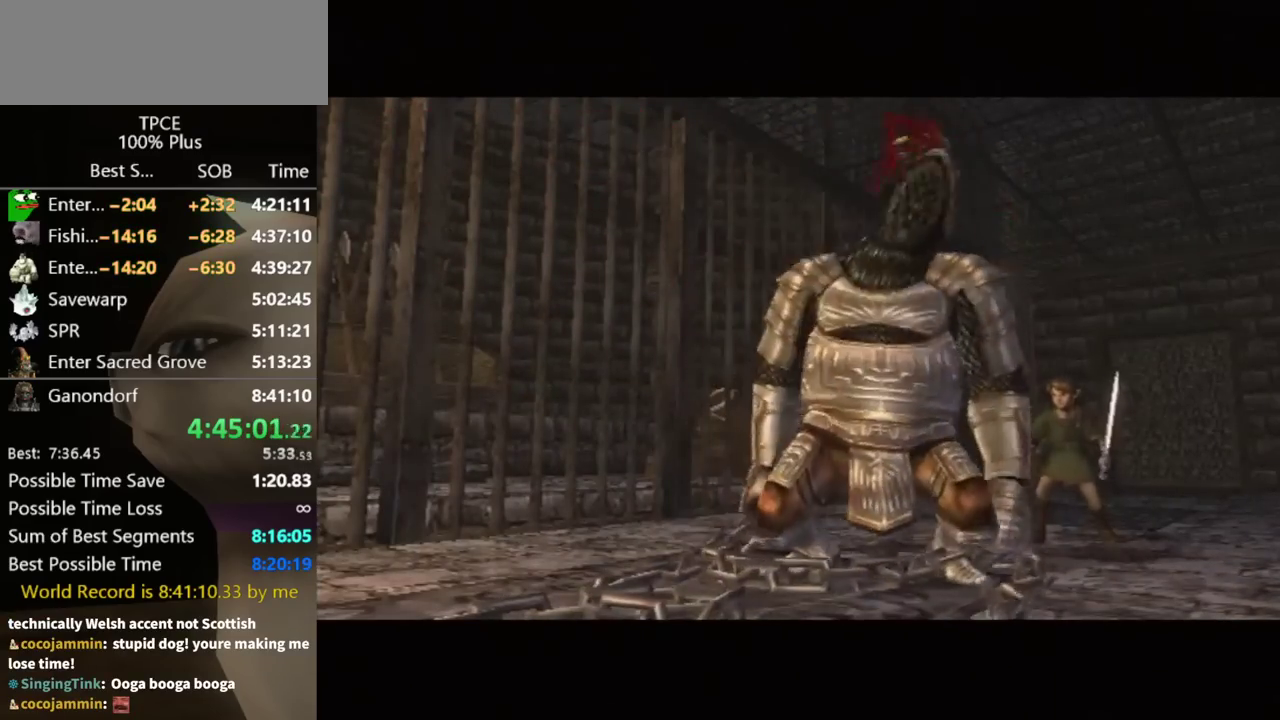
{"buttons": [], "left_stick": "center", "right_stick": "center"}
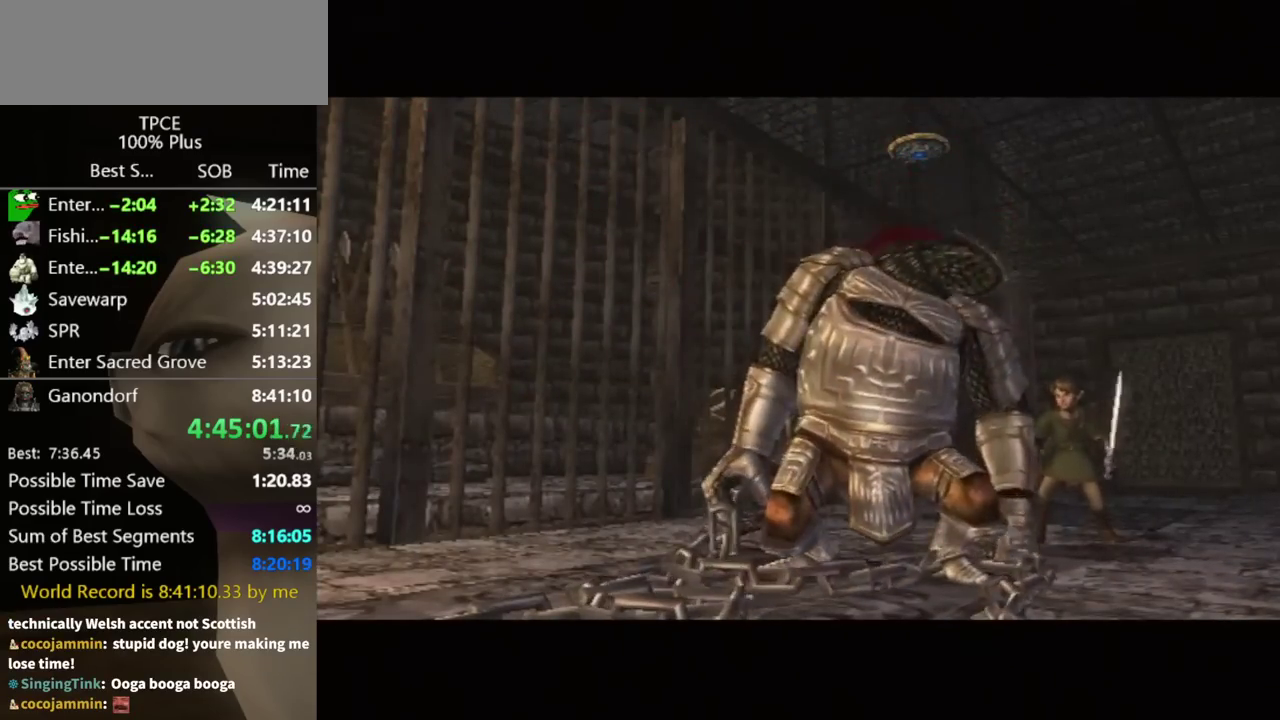
{"buttons": [], "left_stick": "center", "right_stick": "center"}
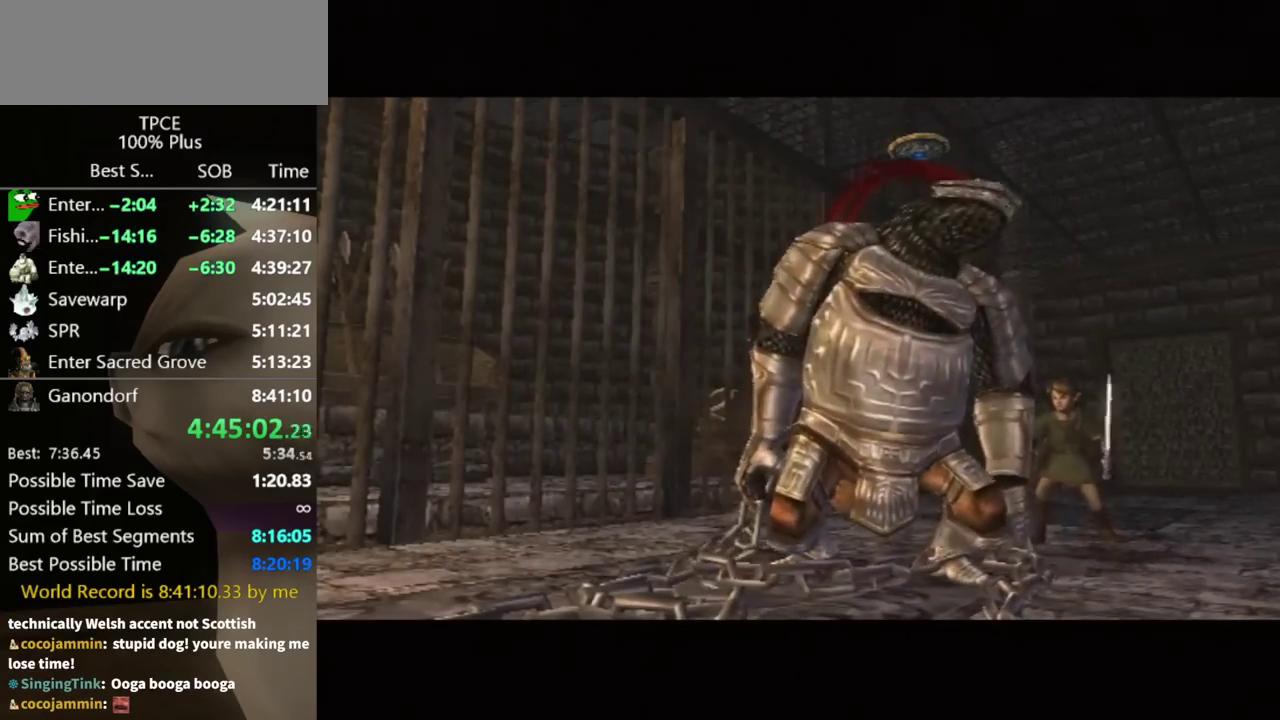
{"buttons": [], "left_stick": "center", "right_stick": "center"}
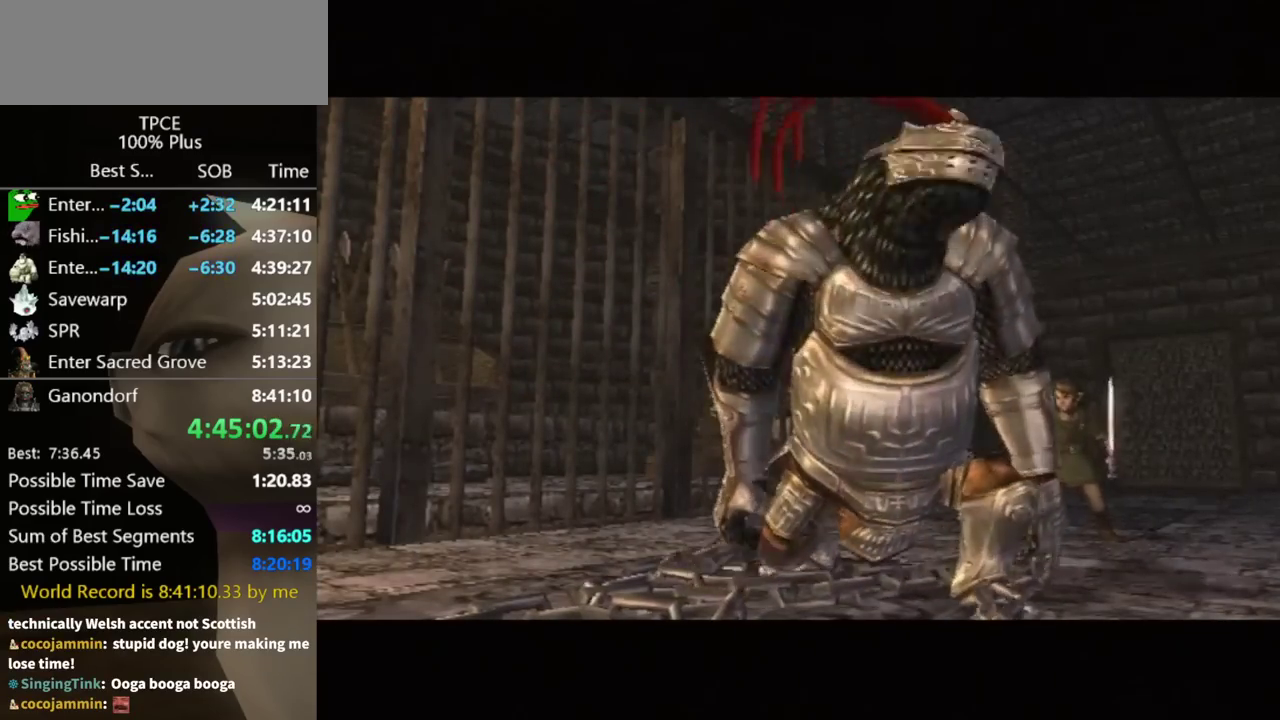
{"buttons": [], "left_stick": "center", "right_stick": "center"}
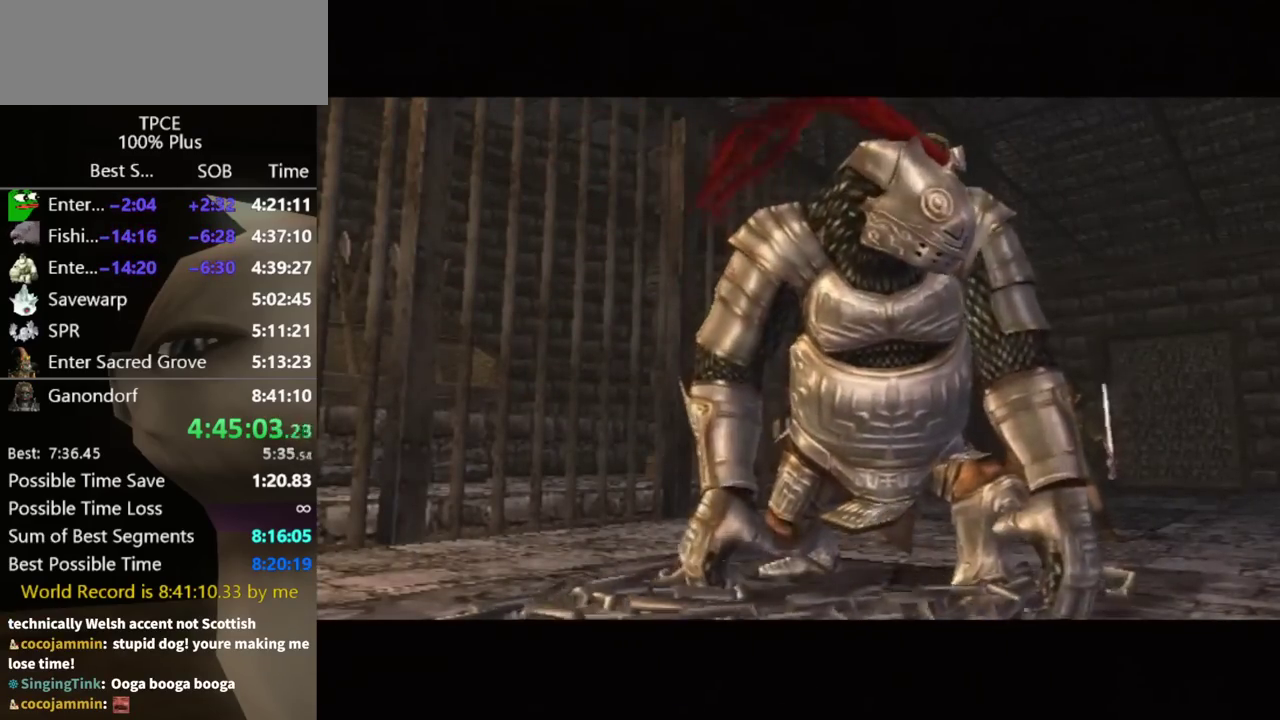
{"buttons": [], "left_stick": "center", "right_stick": "center"}
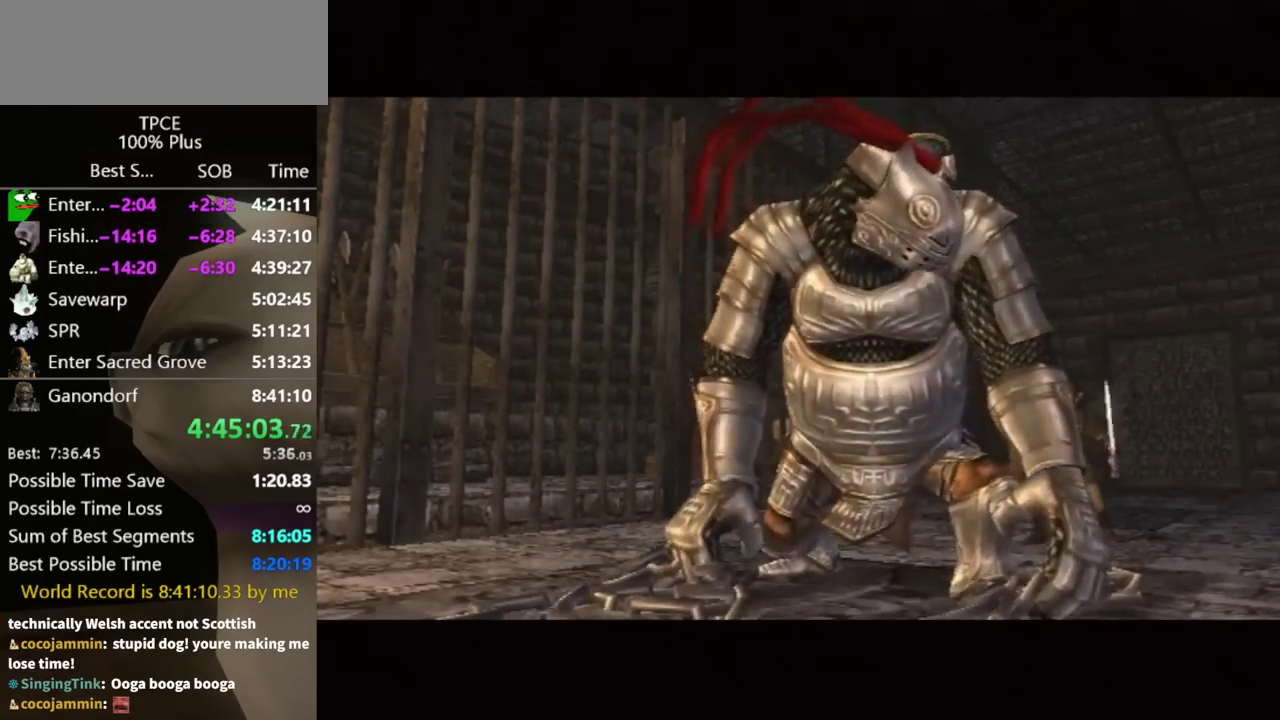
{"buttons": [], "left_stick": "center", "right_stick": "center"}
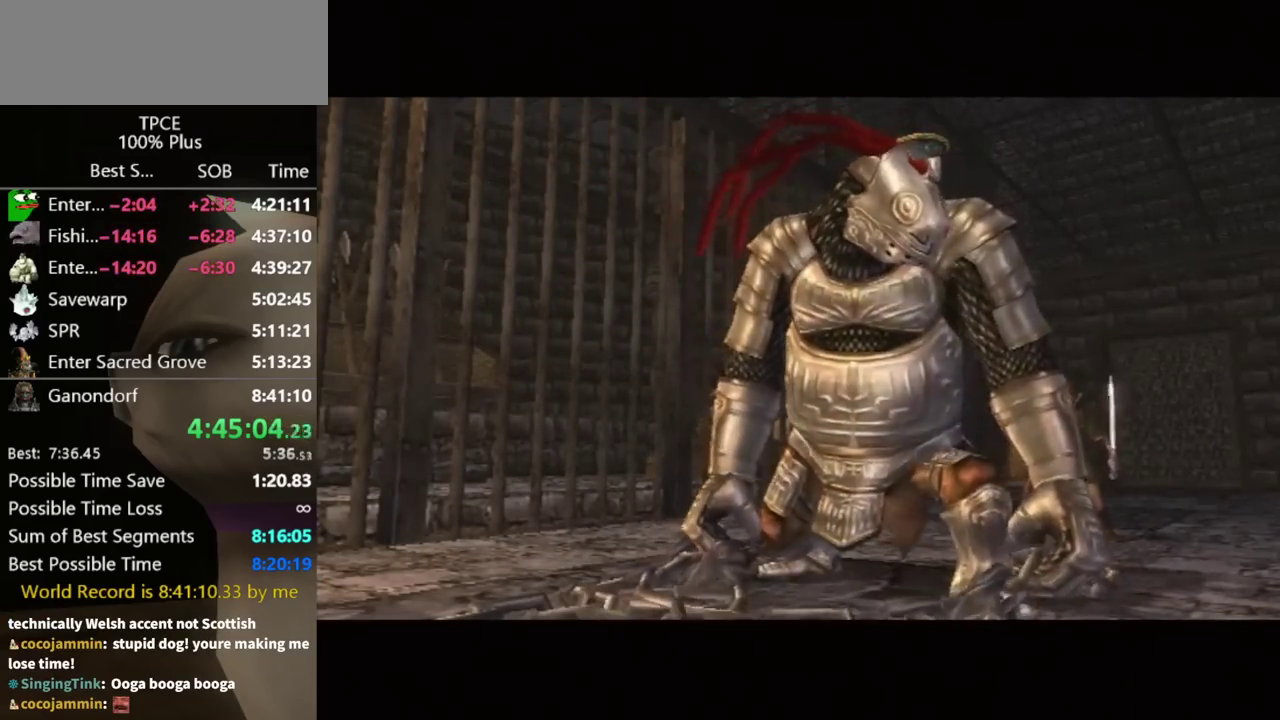
{"buttons": ["R1"], "left_stick": "center", "right_stick": "center"}
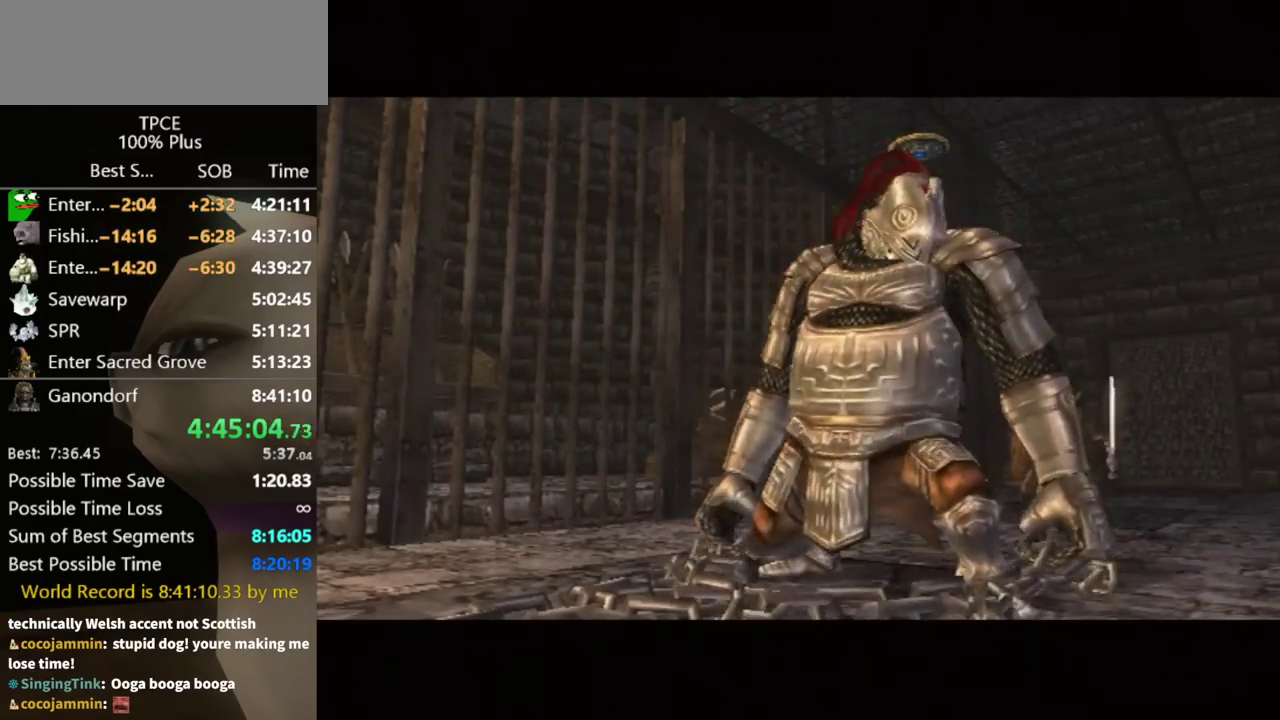
{"buttons": ["R1"], "left_stick": "center", "right_stick": "center"}
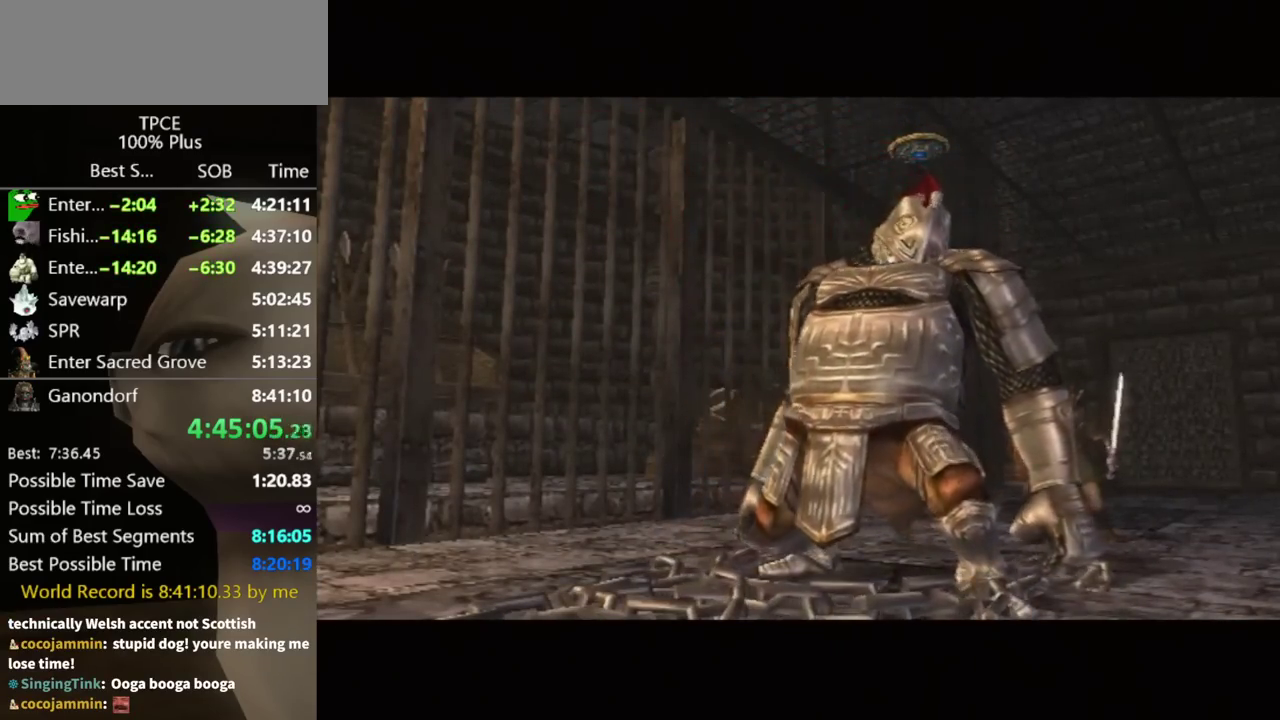
{"buttons": ["R1"], "left_stick": "center", "right_stick": "center"}
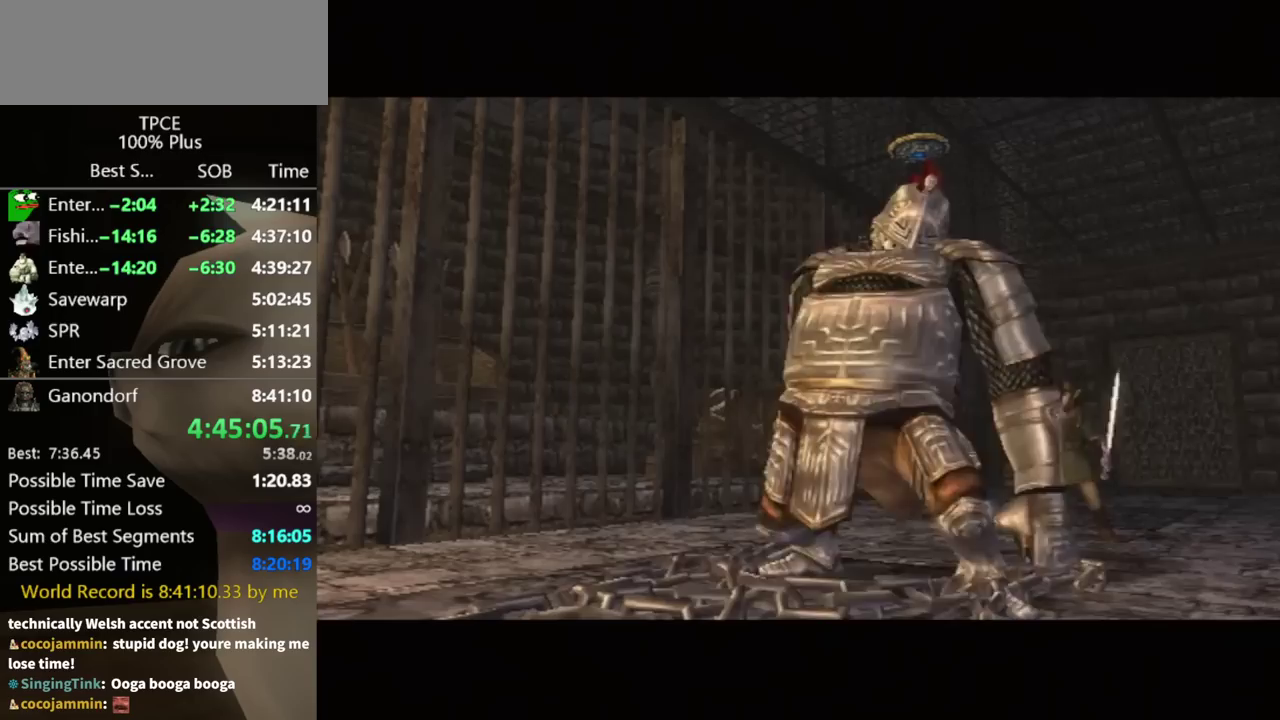
{"buttons": [], "left_stick": "center", "right_stick": "center"}